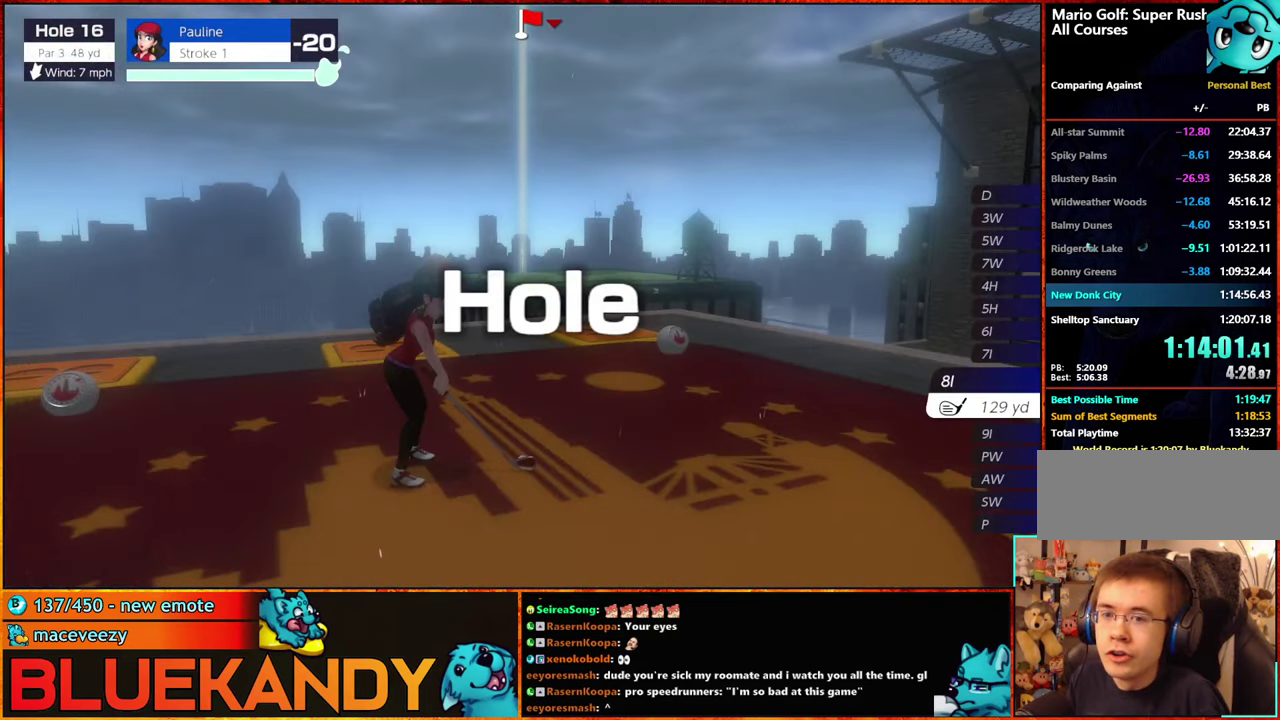
Gameplay with a controller (Nintendo layout); each line is a JSON object with the inputs held at the frame after it. "events" lists button and stick changes between this image and that frame as [ms after this image, input, new state], when the widget could be followed in between. Not read: L3 R3.
{"buttons": [], "left_stick": "center", "right_stick": "center", "events": []}
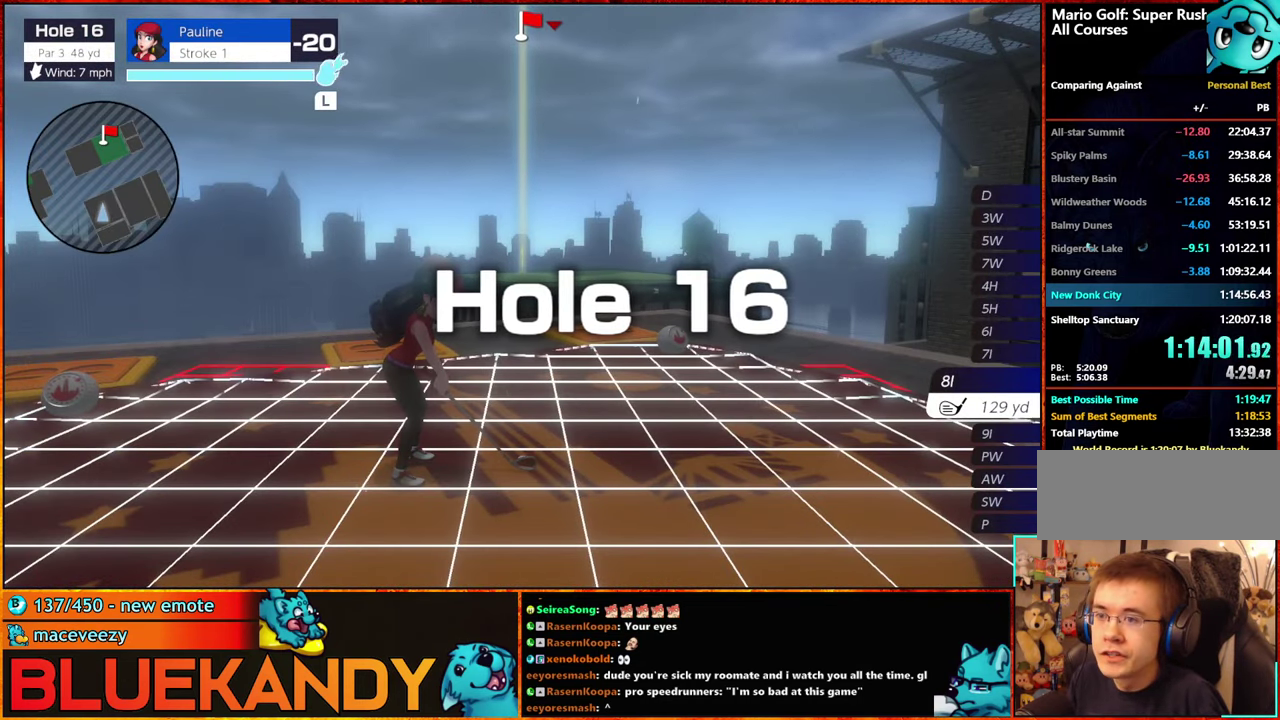
{"buttons": [], "left_stick": "center", "right_stick": "center", "events": []}
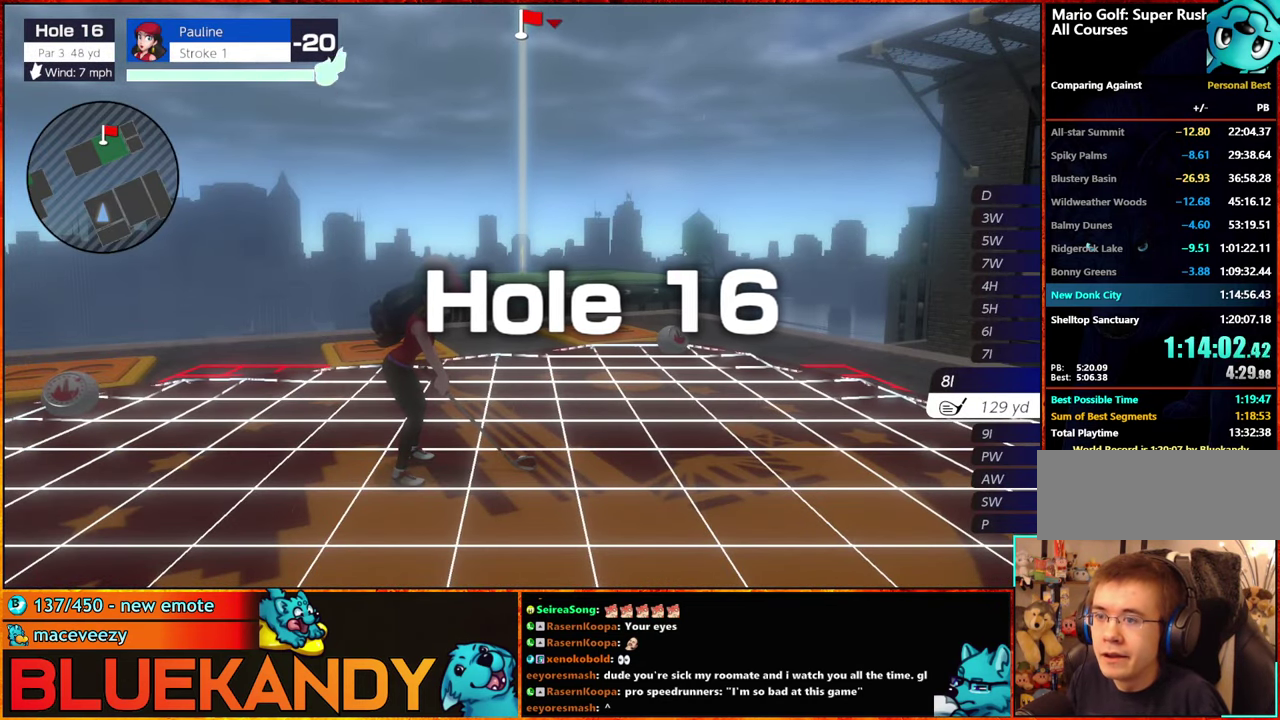
{"buttons": [], "left_stick": "center", "right_stick": "center", "events": []}
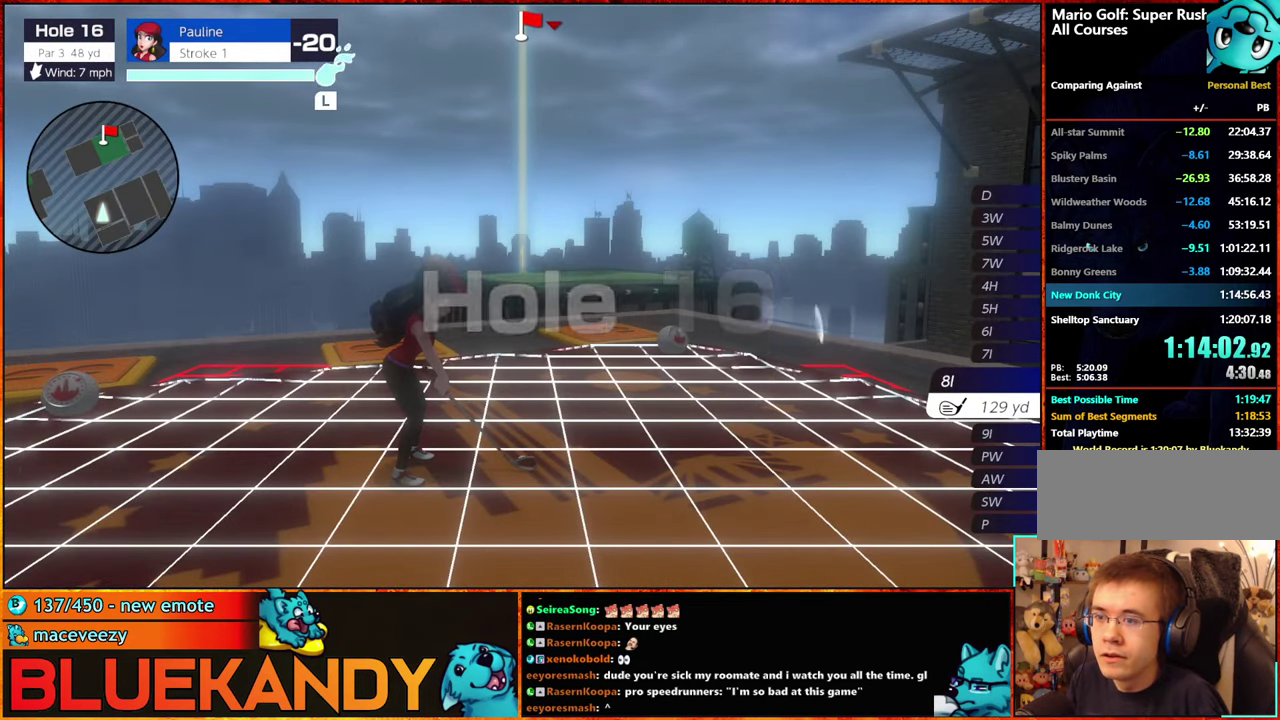
{"buttons": [], "left_stick": "center", "right_stick": "center", "events": [[167, "L1", "down"], [217, "A", "down"], [350, "A", "up"], [367, "L1", "up"]]}
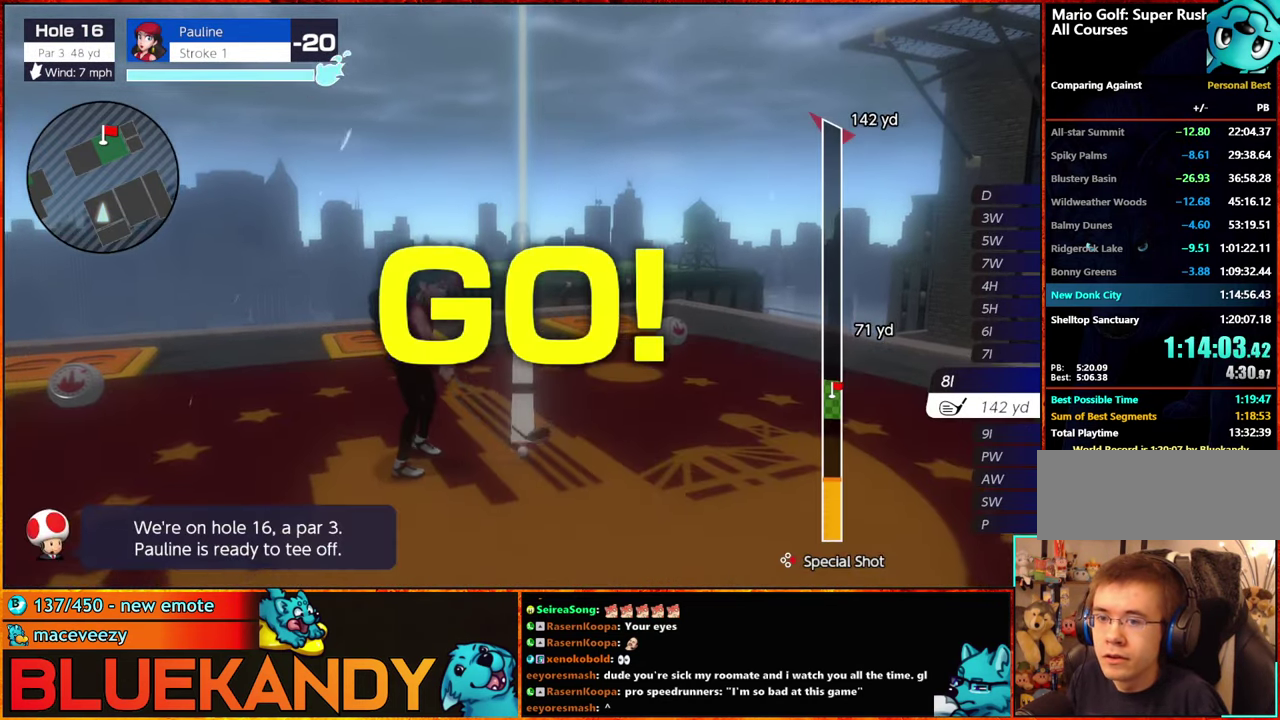
{"buttons": [], "left_stick": "center", "right_stick": "center", "events": [[266, "A", "down"], [333, "A", "up"]]}
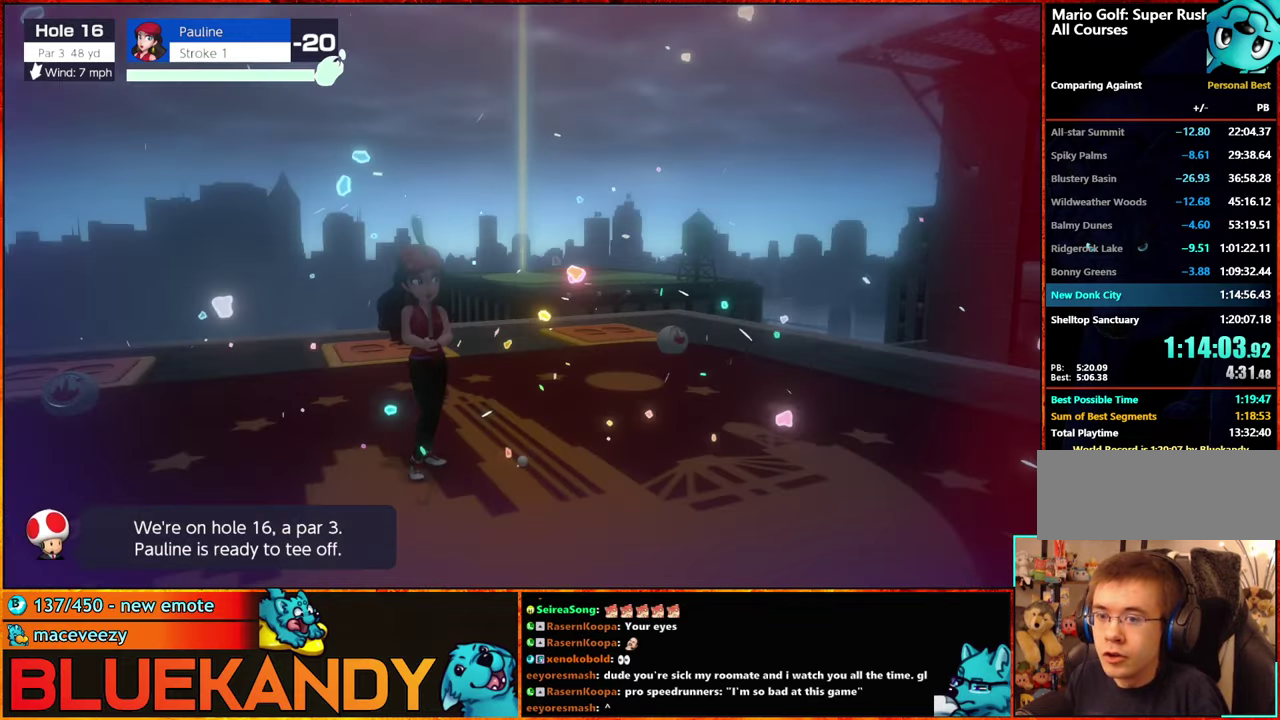
{"buttons": ["B"], "left_stick": "center", "right_stick": "center", "events": [[233, "B", "down"]]}
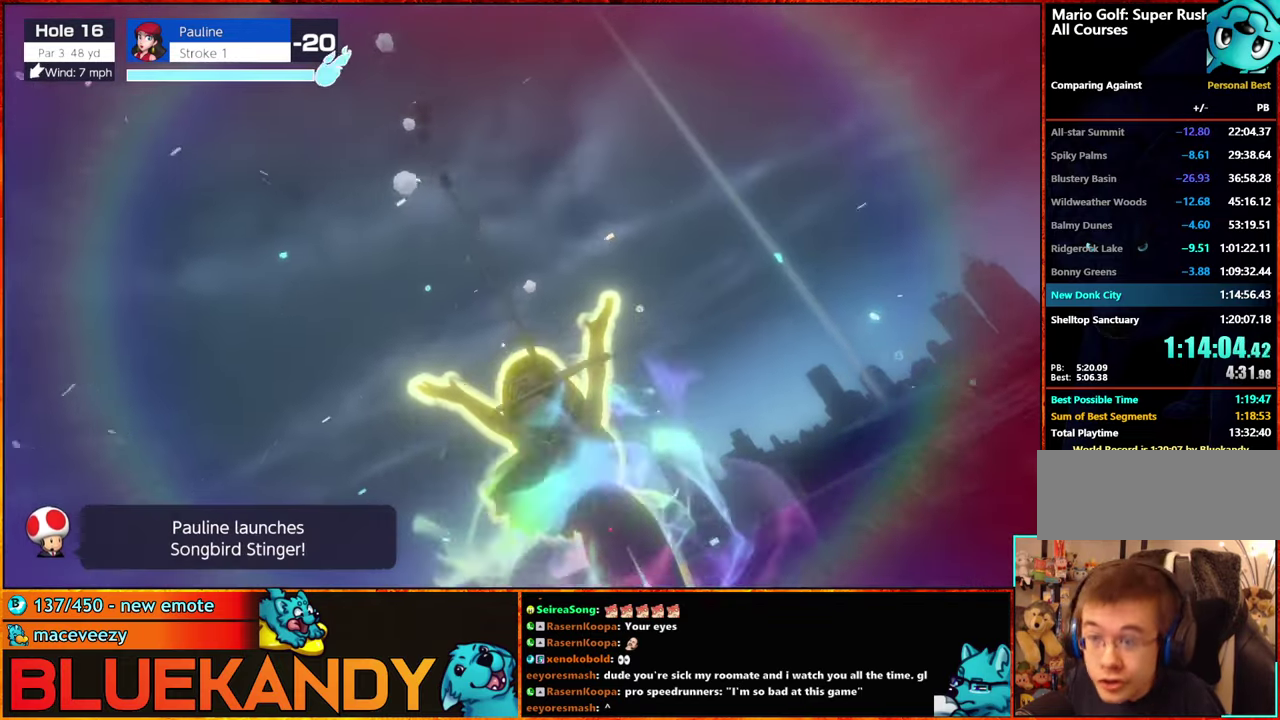
{"buttons": ["B"], "left_stick": "center", "right_stick": "center", "events": []}
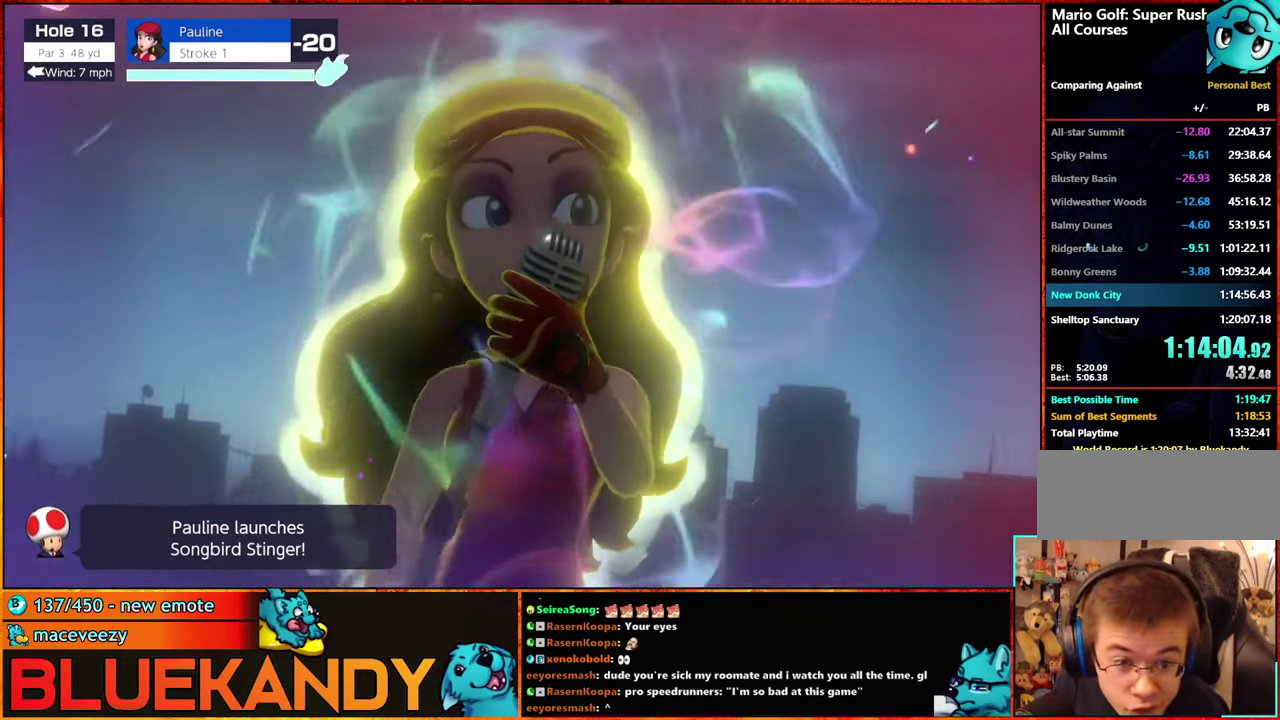
{"buttons": ["B"], "left_stick": "center", "right_stick": "center", "events": []}
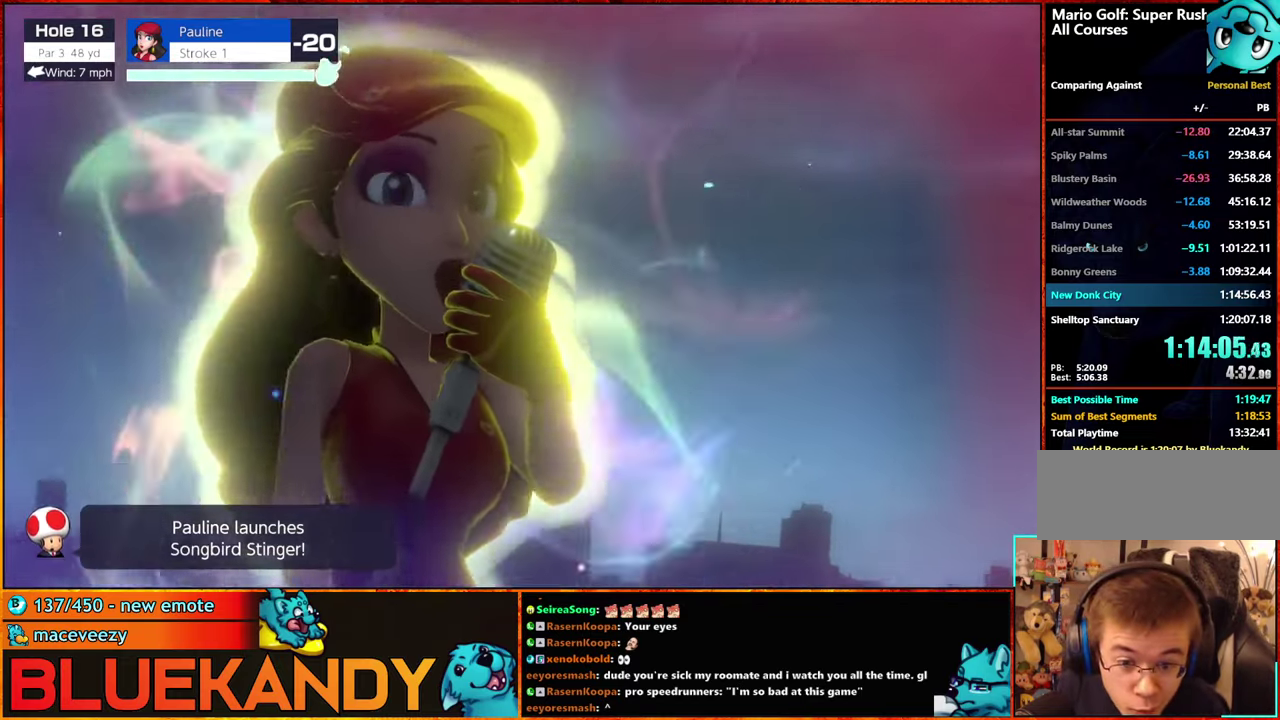
{"buttons": ["B"], "left_stick": "center", "right_stick": "center", "events": []}
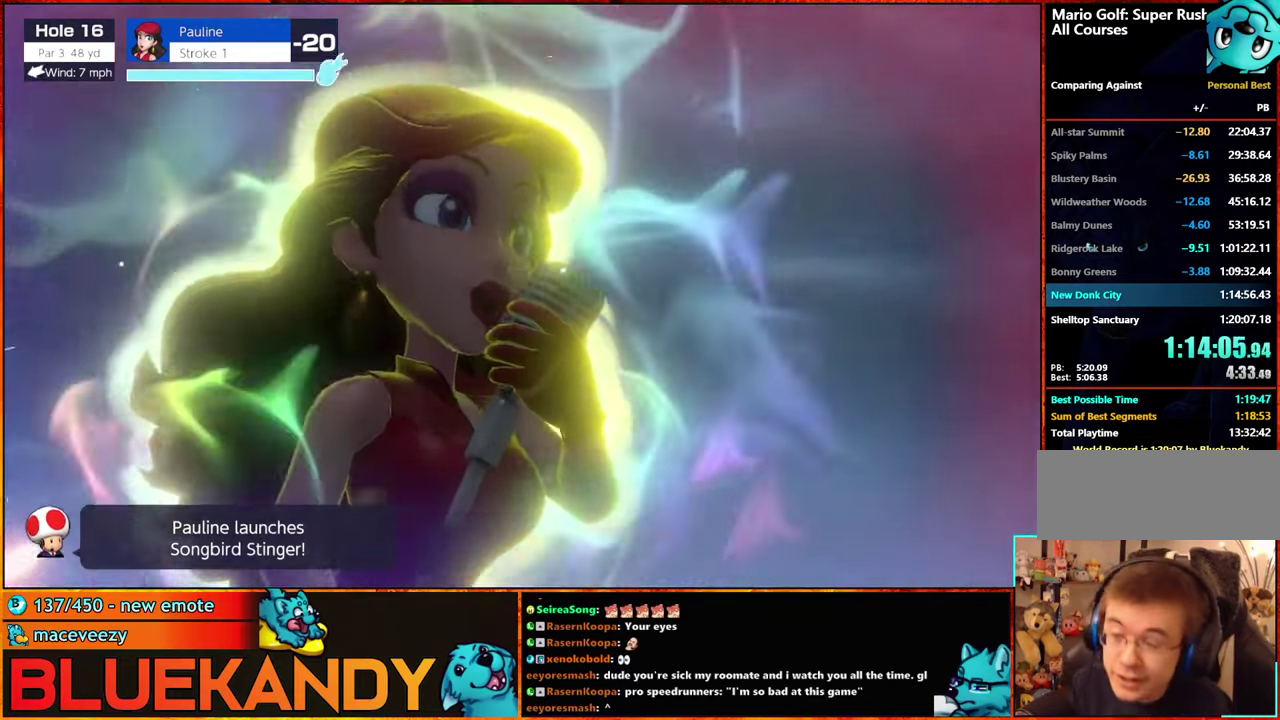
{"buttons": ["B"], "left_stick": "center", "right_stick": "center", "events": []}
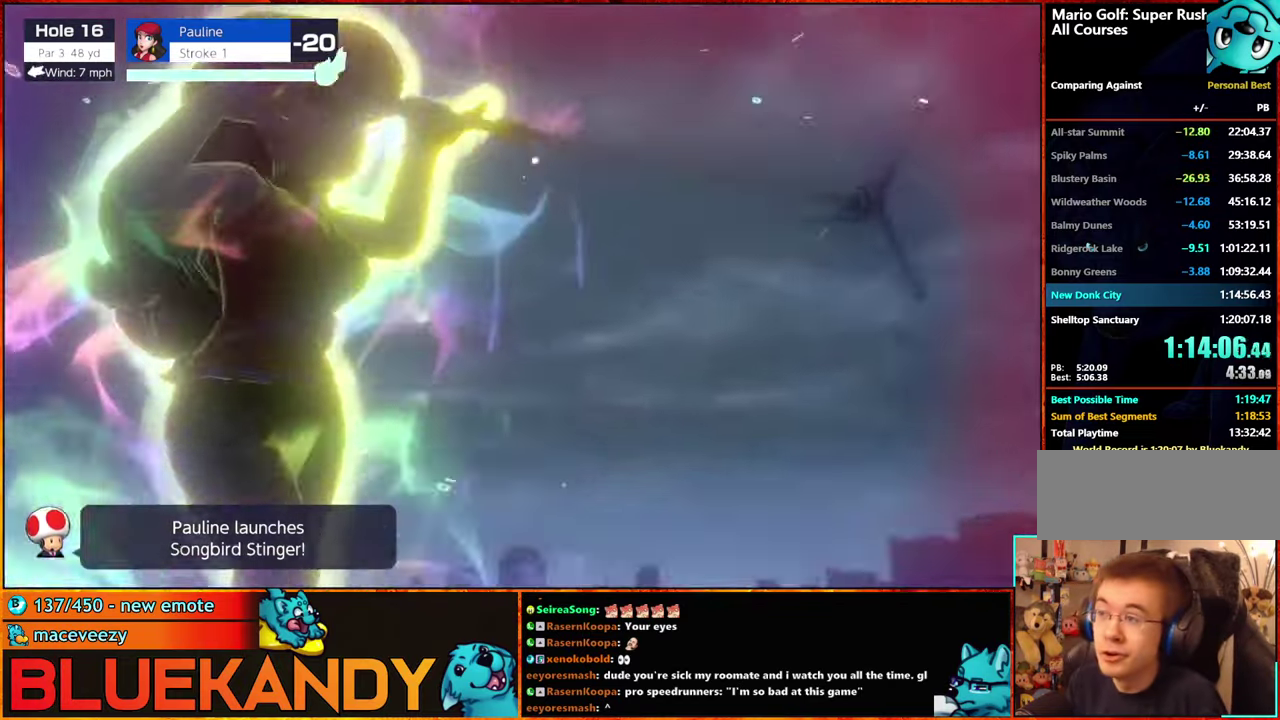
{"buttons": ["B"], "left_stick": "center", "right_stick": "center", "events": []}
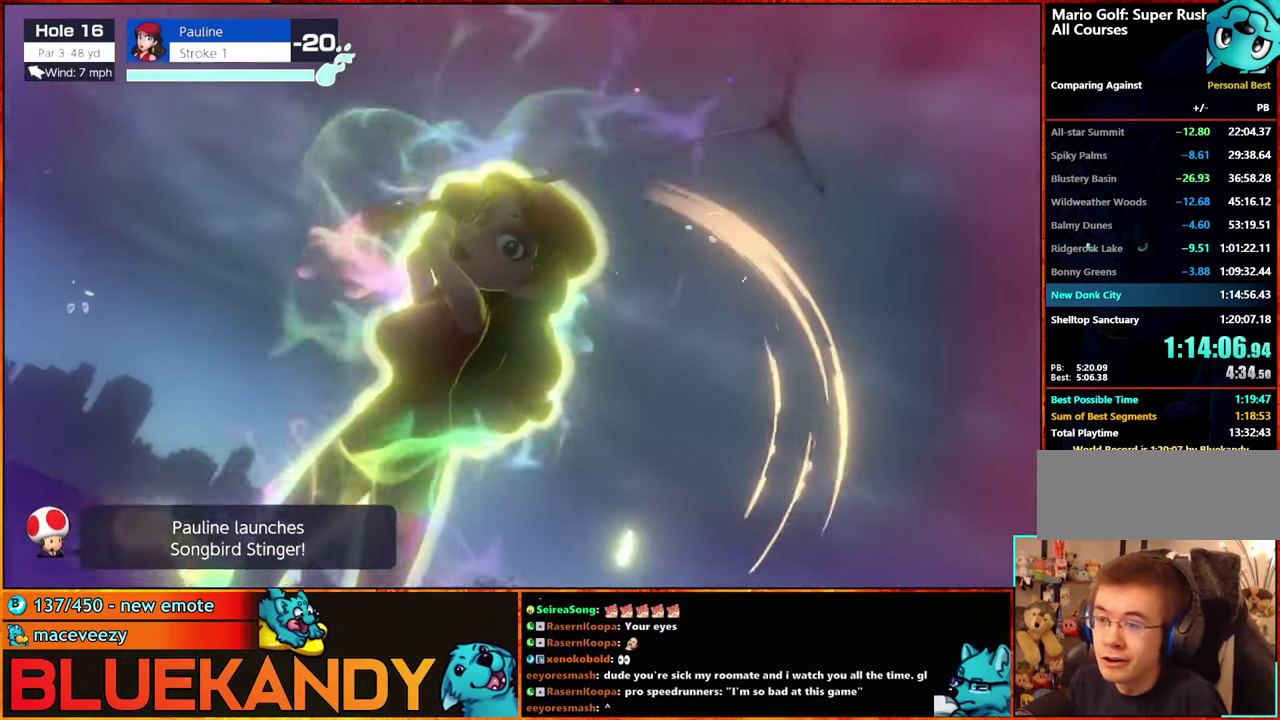
{"buttons": ["B"], "left_stick": "center", "right_stick": "center", "events": []}
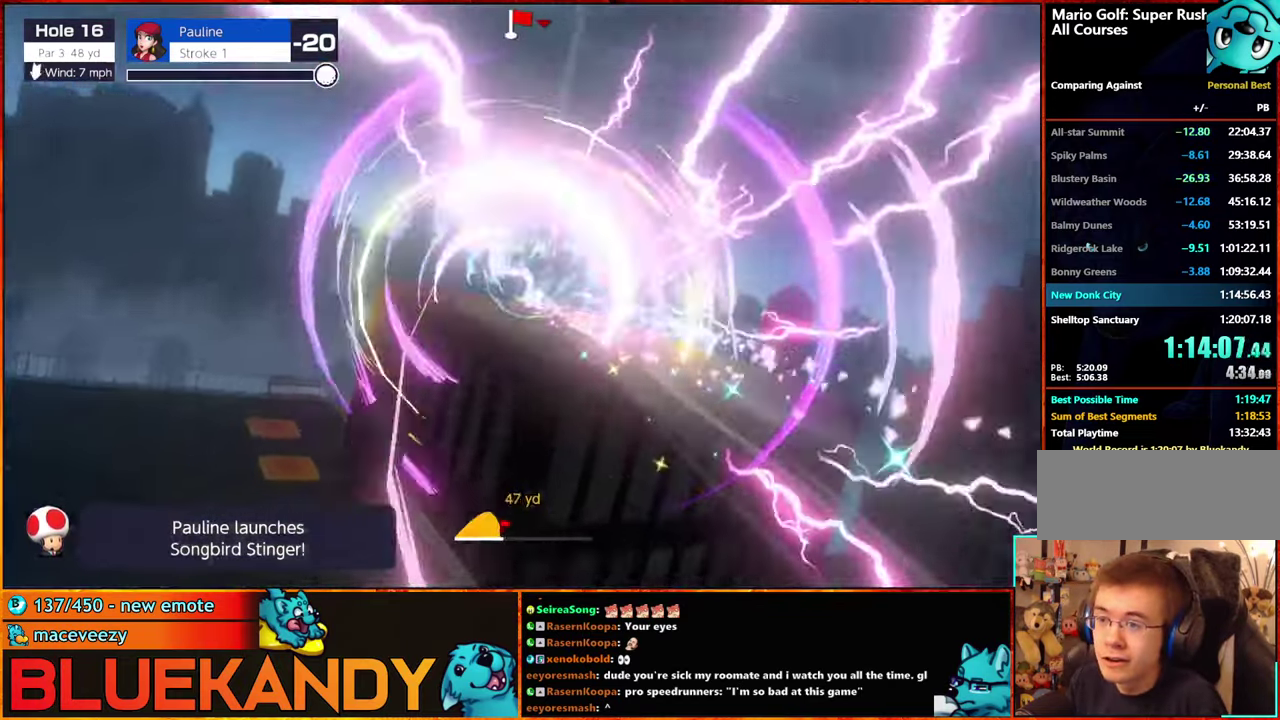
{"buttons": ["B"], "left_stick": "center", "right_stick": "center", "events": []}
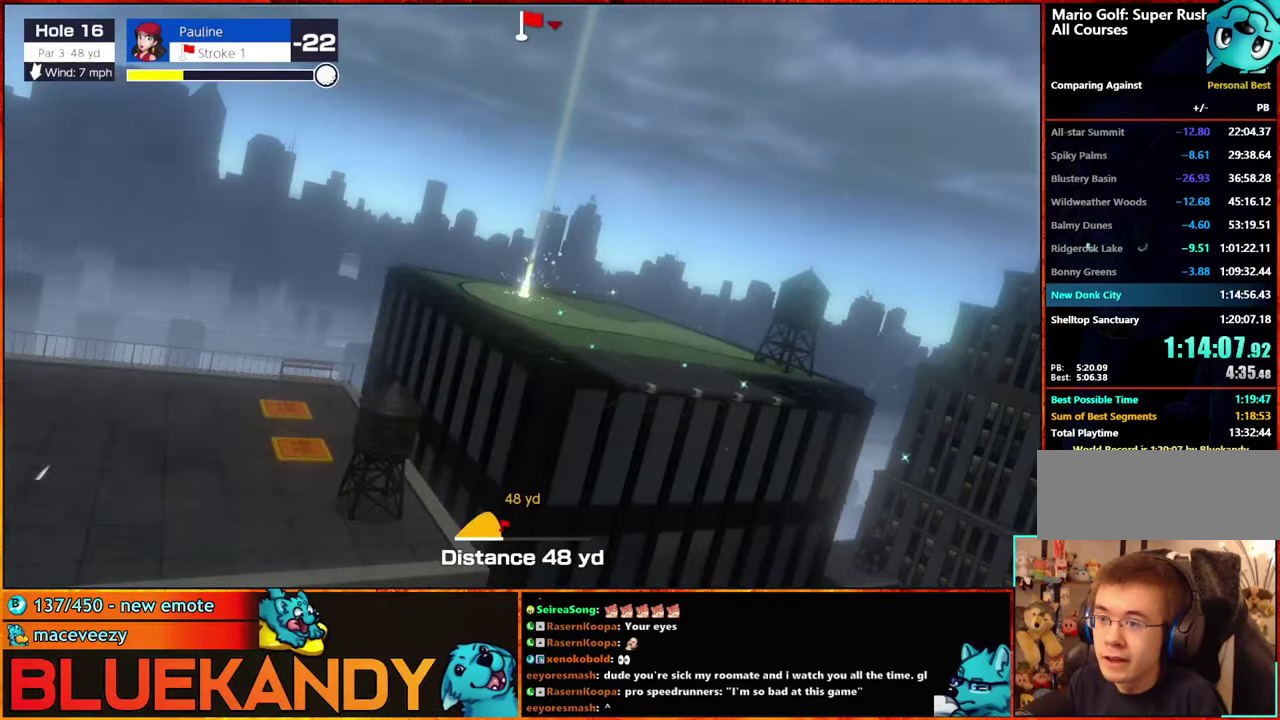
{"buttons": ["B"], "left_stick": "center", "right_stick": "center", "events": []}
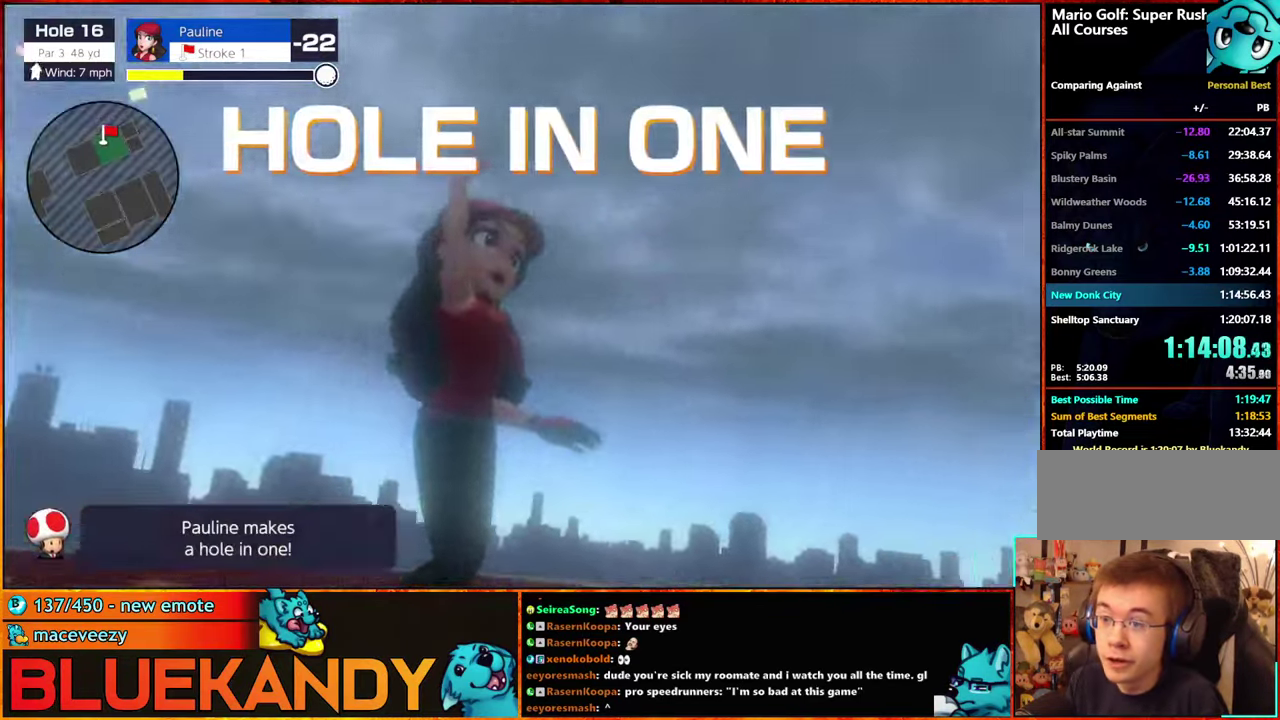
{"buttons": ["B"], "left_stick": "center", "right_stick": "center", "events": []}
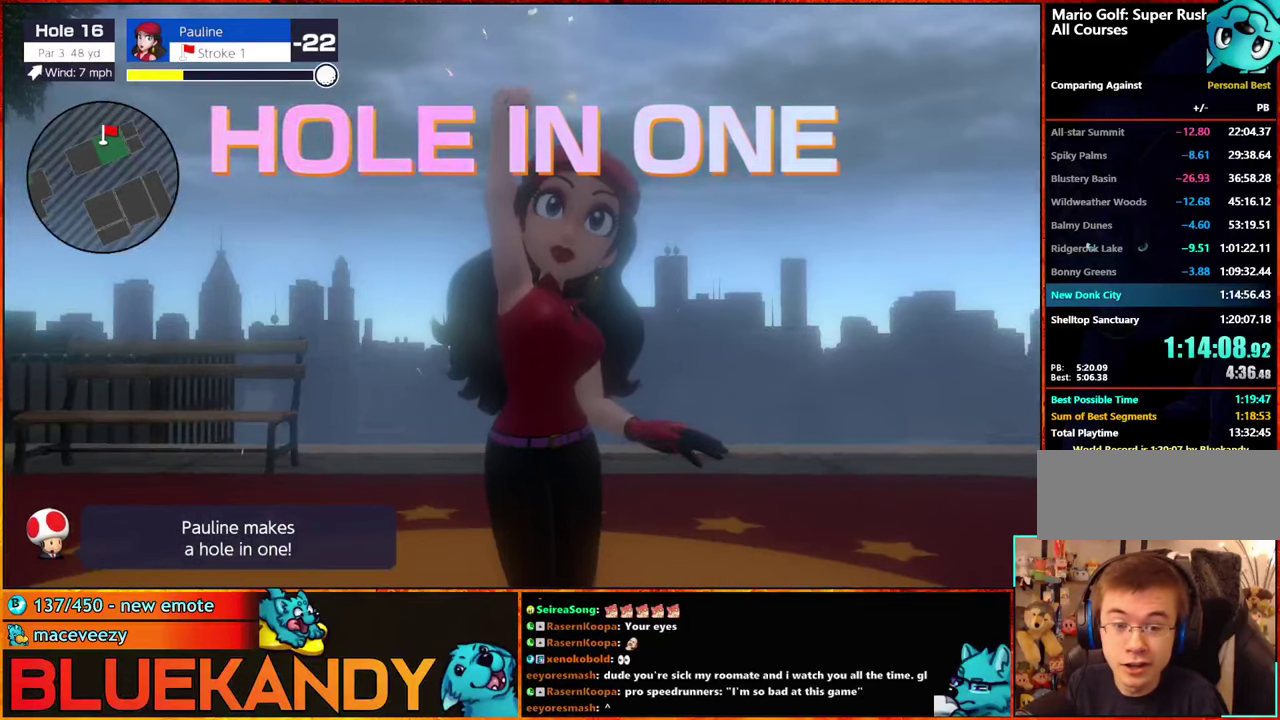
{"buttons": ["B"], "left_stick": "center", "right_stick": "center", "events": []}
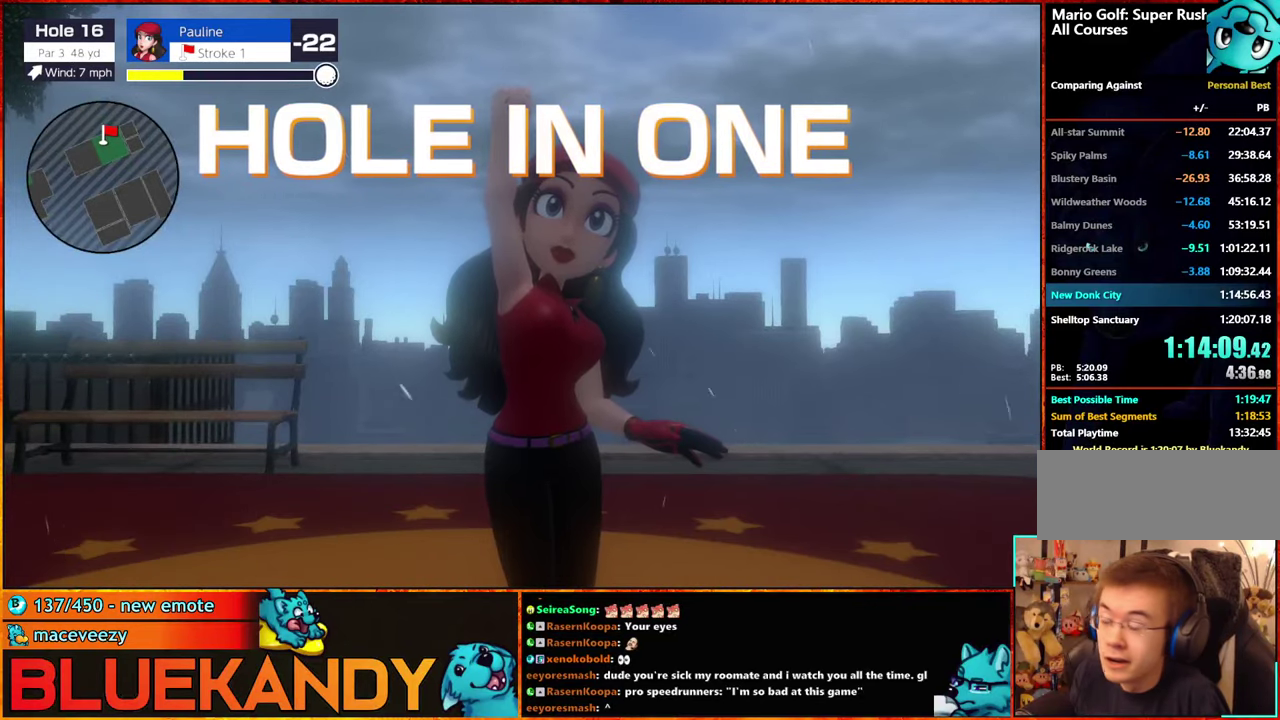
{"buttons": ["B"], "left_stick": "center", "right_stick": "center", "events": []}
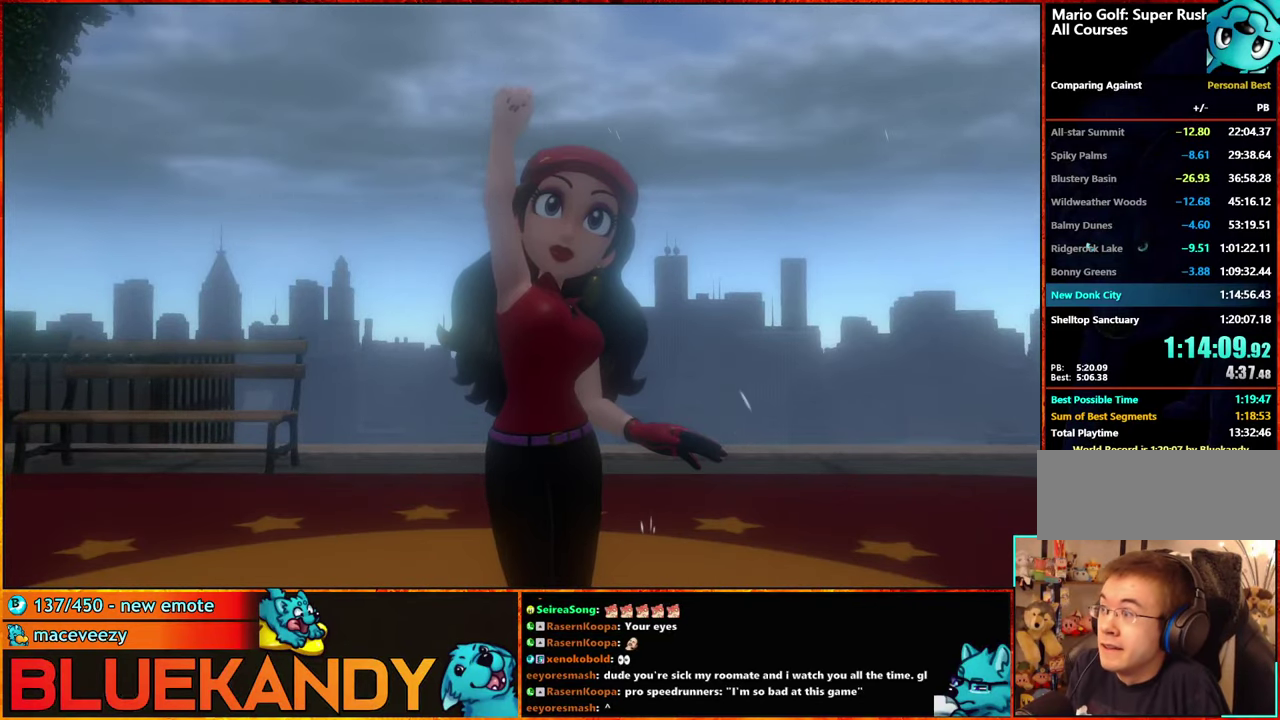
{"buttons": ["B"], "left_stick": "center", "right_stick": "center", "events": []}
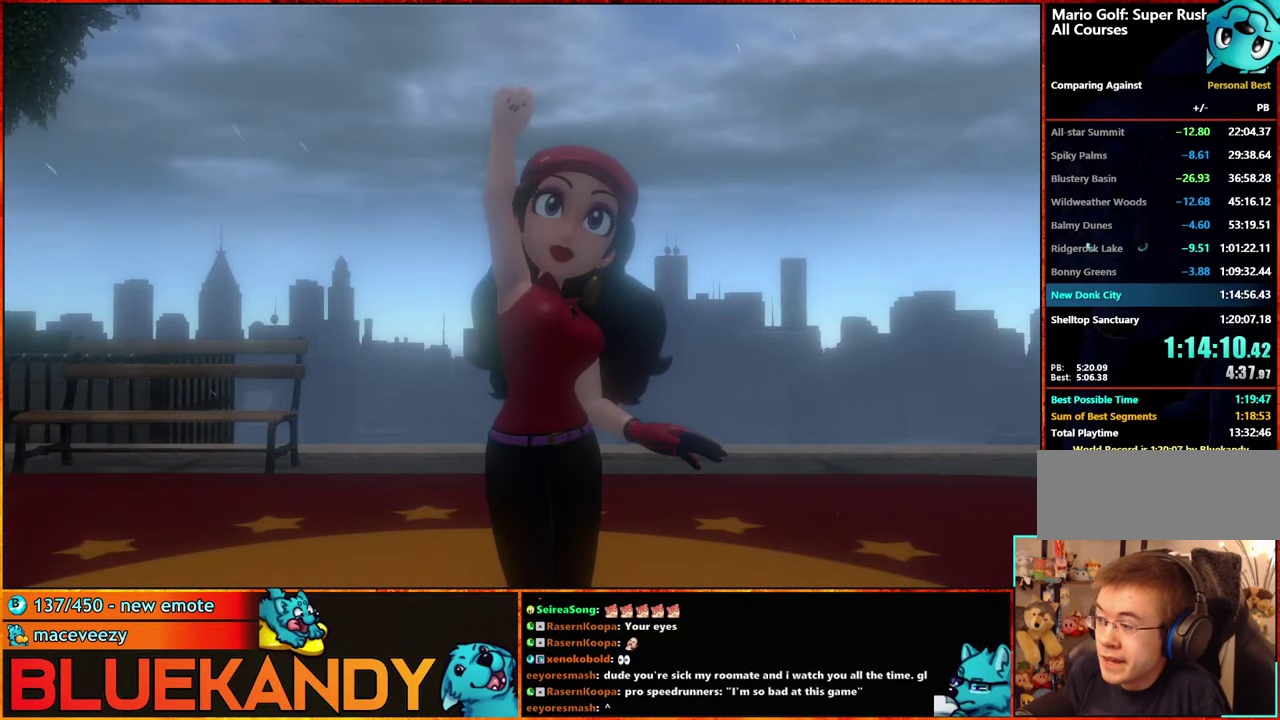
{"buttons": [], "left_stick": "center", "right_stick": "center", "events": [[100, "B", "up"], [433, "A", "down"], [433, "B", "down"], [483, "A", "up"], [500, "B", "up"]]}
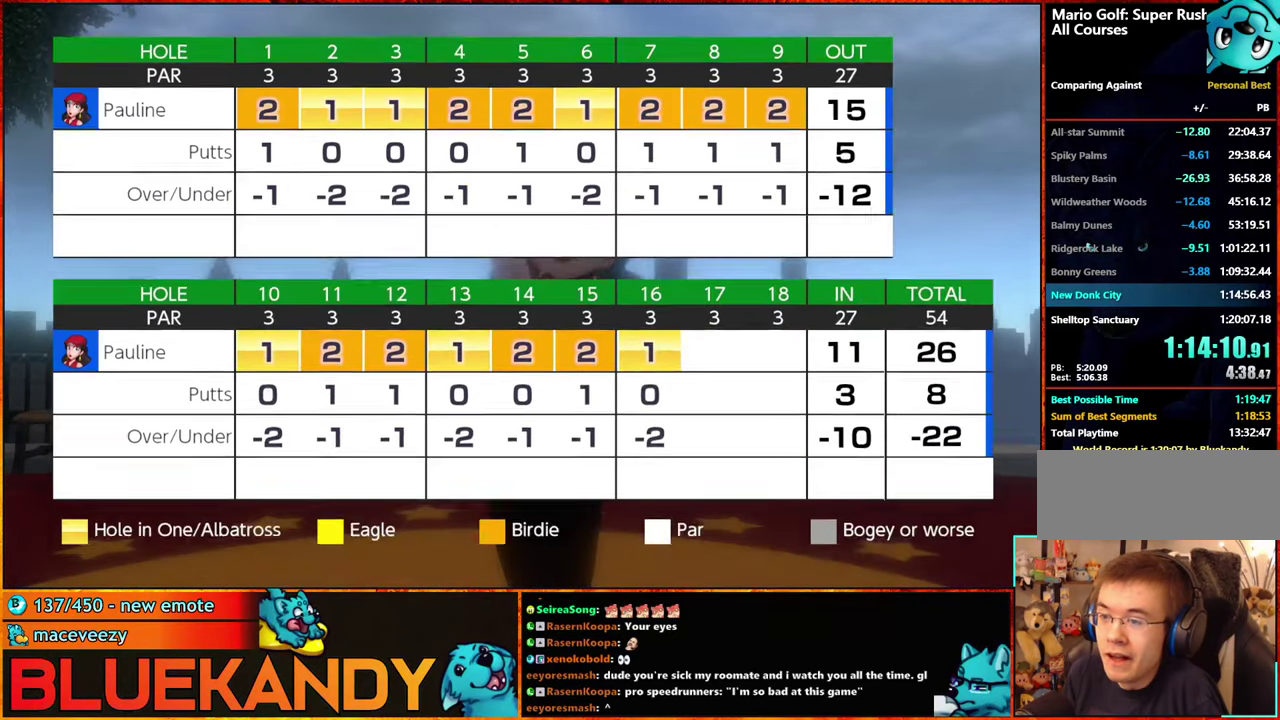
{"buttons": ["A", "B"], "left_stick": "center", "right_stick": "center", "events": [[100, "A", "down"], [100, "B", "down"], [167, "A", "up"], [167, "B", "up"], [267, "A", "down"], [267, "B", "down"], [350, "A", "up"], [350, "B", "up"], [467, "A", "down"], [467, "B", "down"]]}
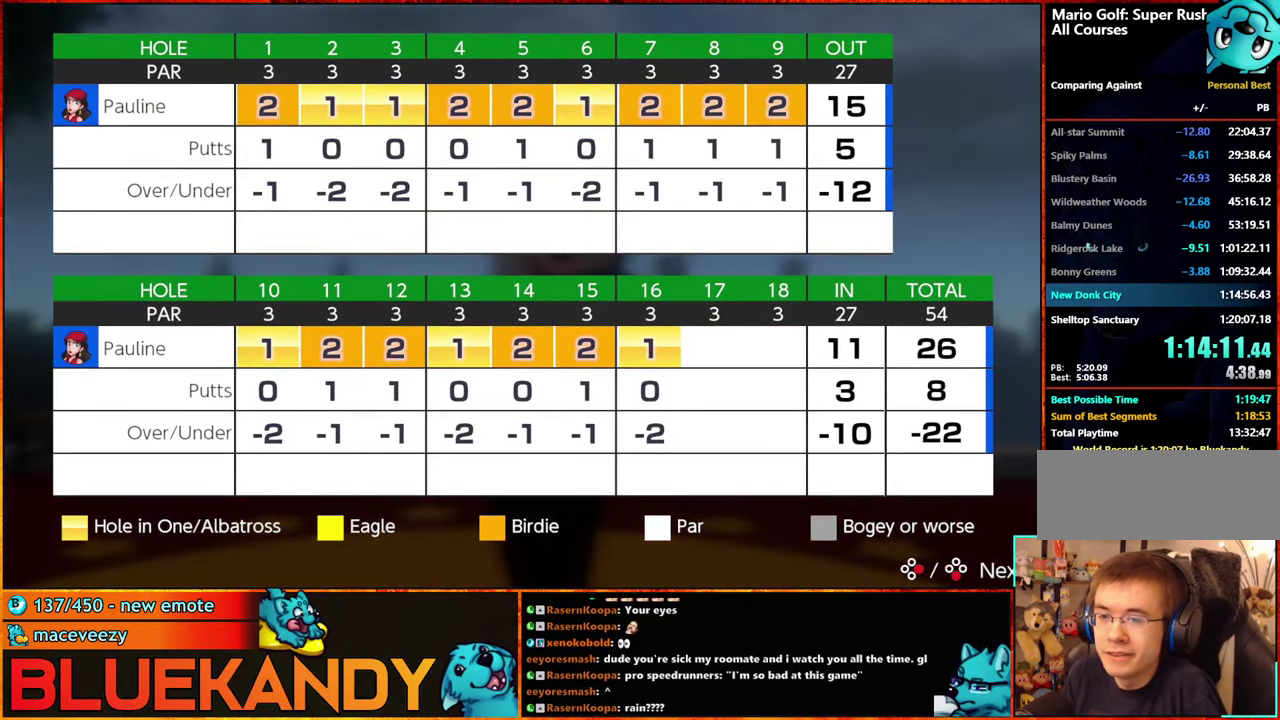
{"buttons": ["A", "B"], "left_stick": "center", "right_stick": "center", "events": [[17, "A", "up"], [50, "B", "up"], [133, "A", "down"], [133, "B", "down"], [200, "A", "up"], [200, "B", "up"], [300, "A", "down"], [300, "B", "down"], [367, "A", "up"], [367, "B", "up"], [483, "A", "down"], [483, "B", "down"]]}
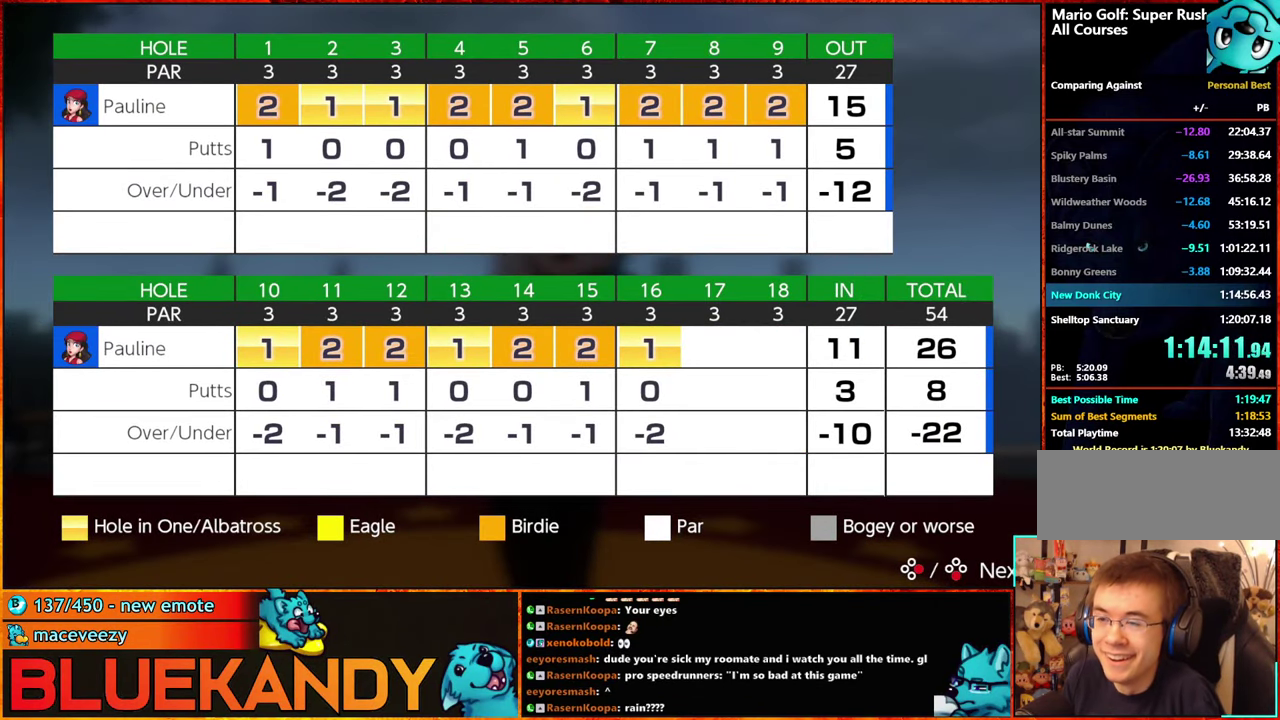
{"buttons": ["A", "B"], "left_stick": "center", "right_stick": "center", "events": [[33, "A", "up"], [33, "B", "up"], [150, "A", "down"], [150, "B", "down"], [200, "A", "up"], [233, "B", "up"], [300, "A", "down"], [300, "B", "down"], [383, "A", "up"], [417, "B", "up"], [483, "A", "down"], [483, "B", "down"]]}
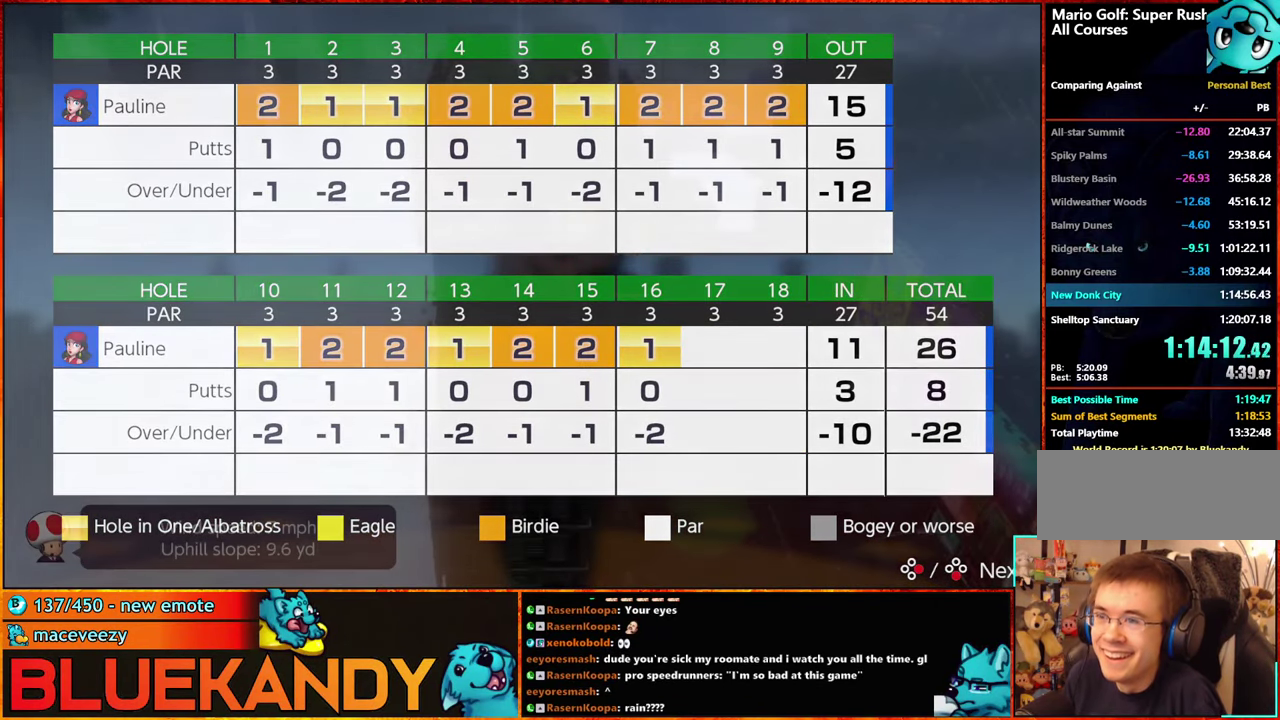
{"buttons": [], "left_stick": "center", "right_stick": "center", "events": [[67, "A", "up"], [67, "B", "up"], [167, "A", "down"], [167, "B", "down"], [233, "A", "up"], [233, "B", "up"], [367, "A", "down"], [367, "B", "down"], [433, "A", "up"], [433, "B", "up"]]}
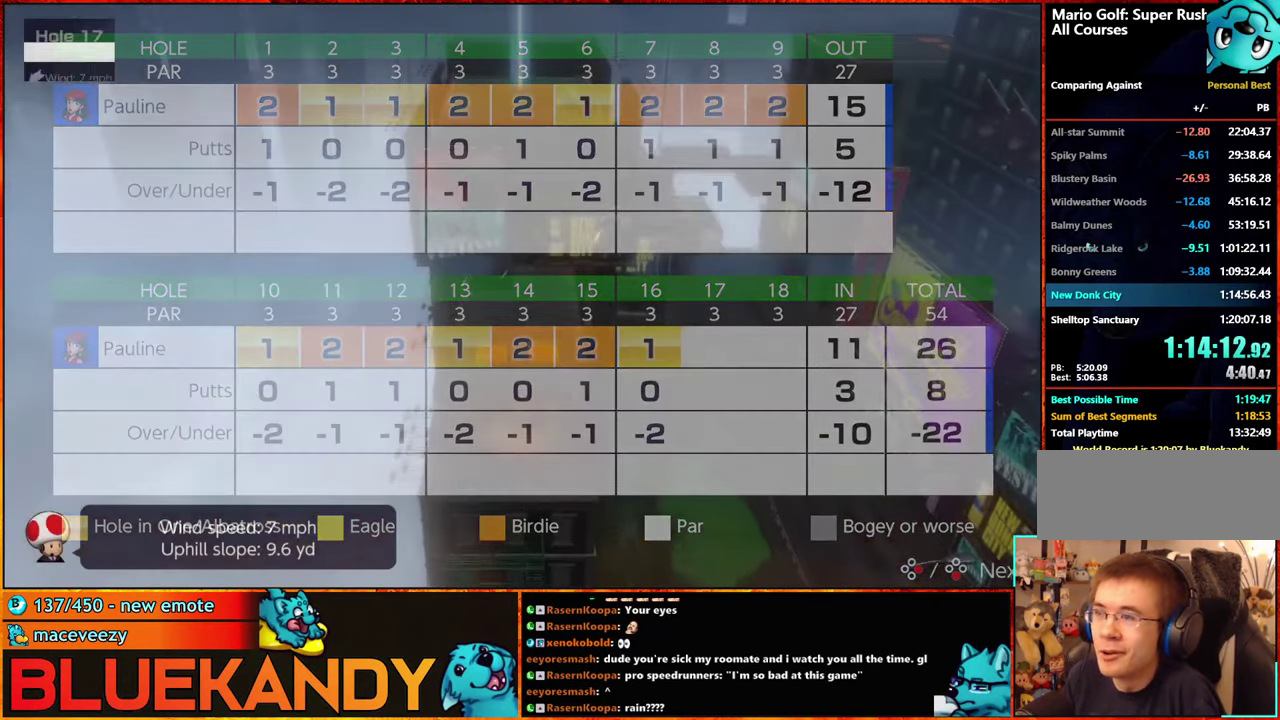
{"buttons": [], "left_stick": "center", "right_stick": "center", "events": [[50, "A", "down"], [50, "B", "down"], [100, "A", "up"], [100, "B", "up"], [217, "A", "down"], [217, "B", "down"], [283, "A", "up"], [283, "B", "up"], [367, "A", "down"], [367, "B", "down"], [450, "A", "up"], [483, "B", "up"]]}
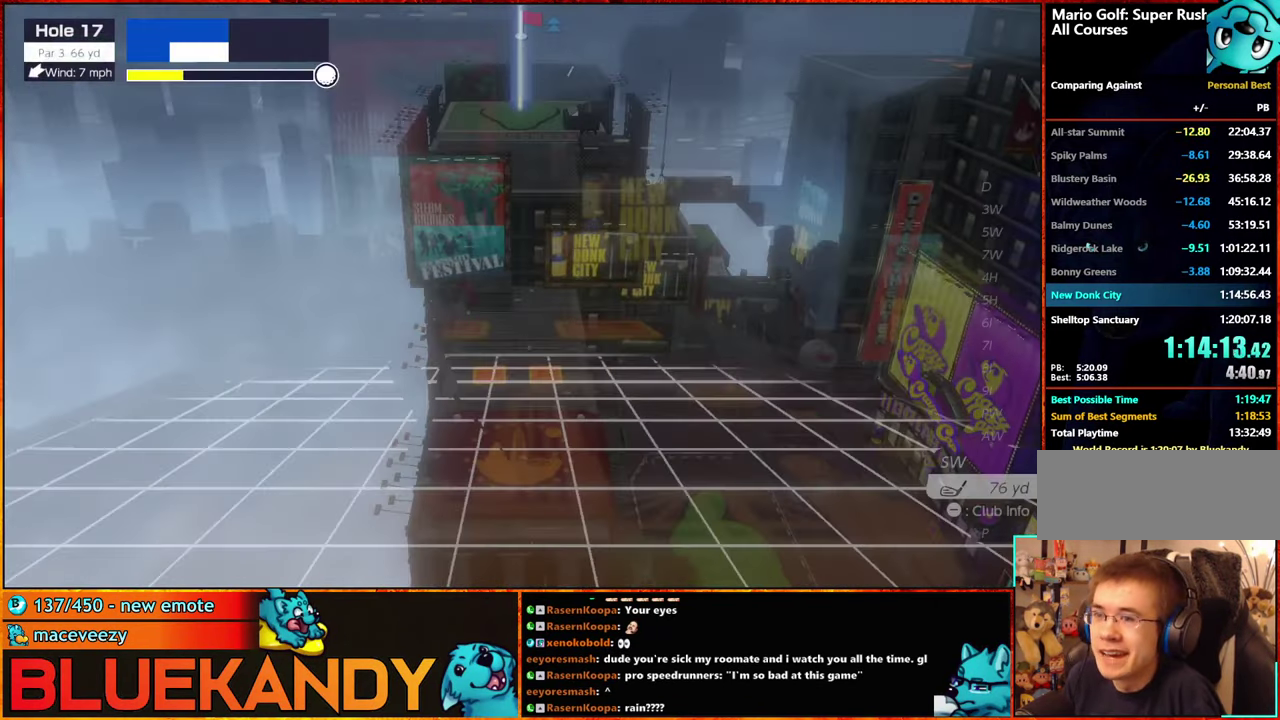
{"buttons": [], "left_stick": "right", "right_stick": "center", "events": [[434, "left_stick", "right"]]}
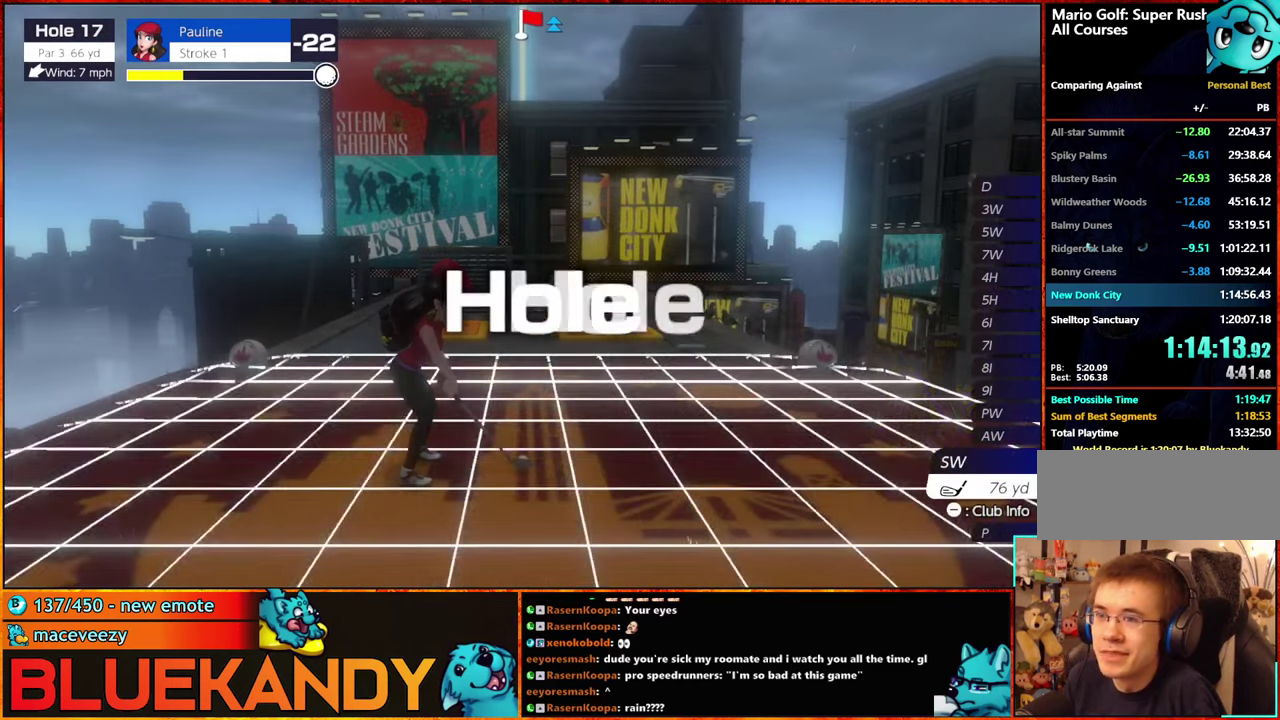
{"buttons": [], "left_stick": "center", "right_stick": "center", "events": [[234, "left_stick", "center"]]}
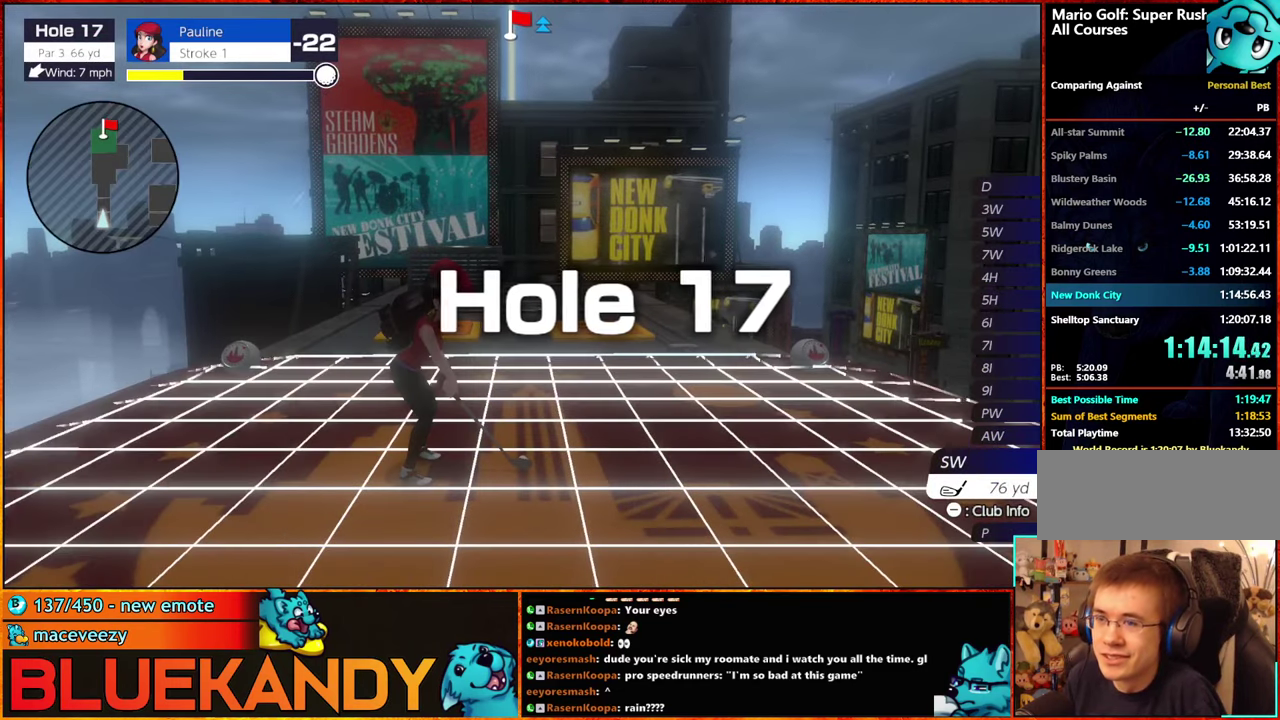
{"buttons": [], "left_stick": "center", "right_stick": "center", "events": [[300, "left_stick", "up"], [417, "left_stick", "center"]]}
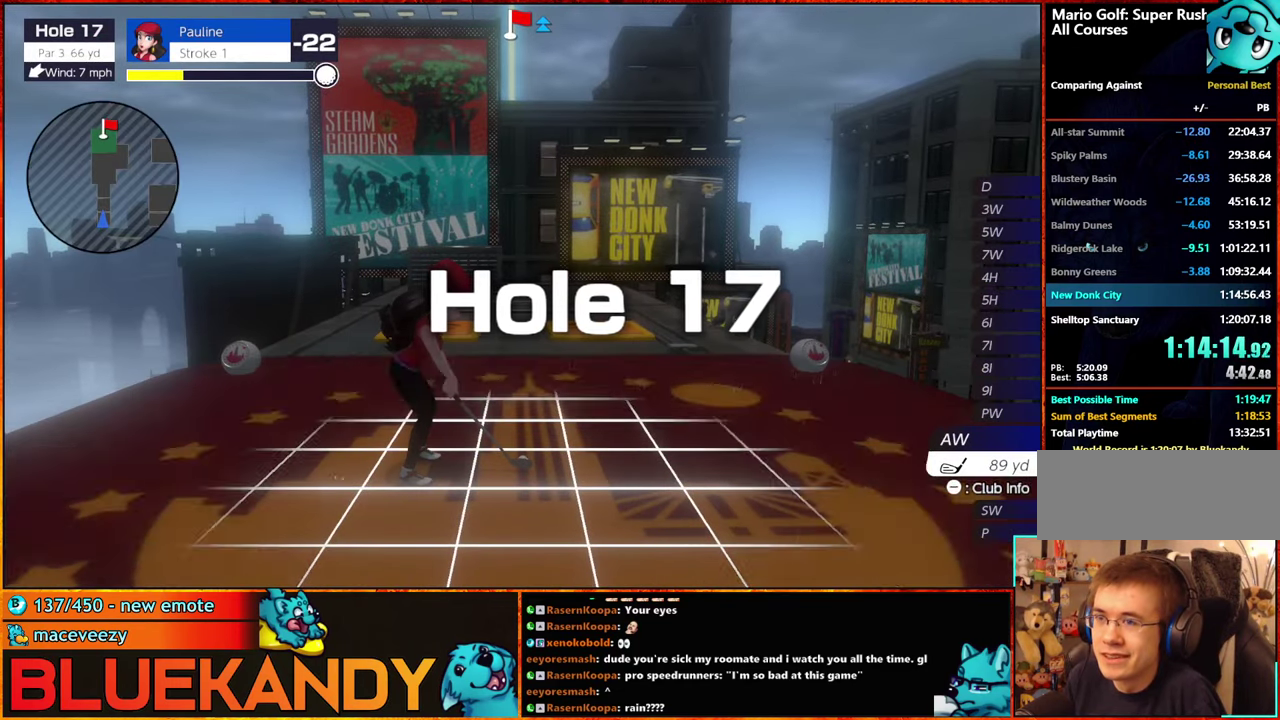
{"buttons": [], "left_stick": "center", "right_stick": "center", "events": []}
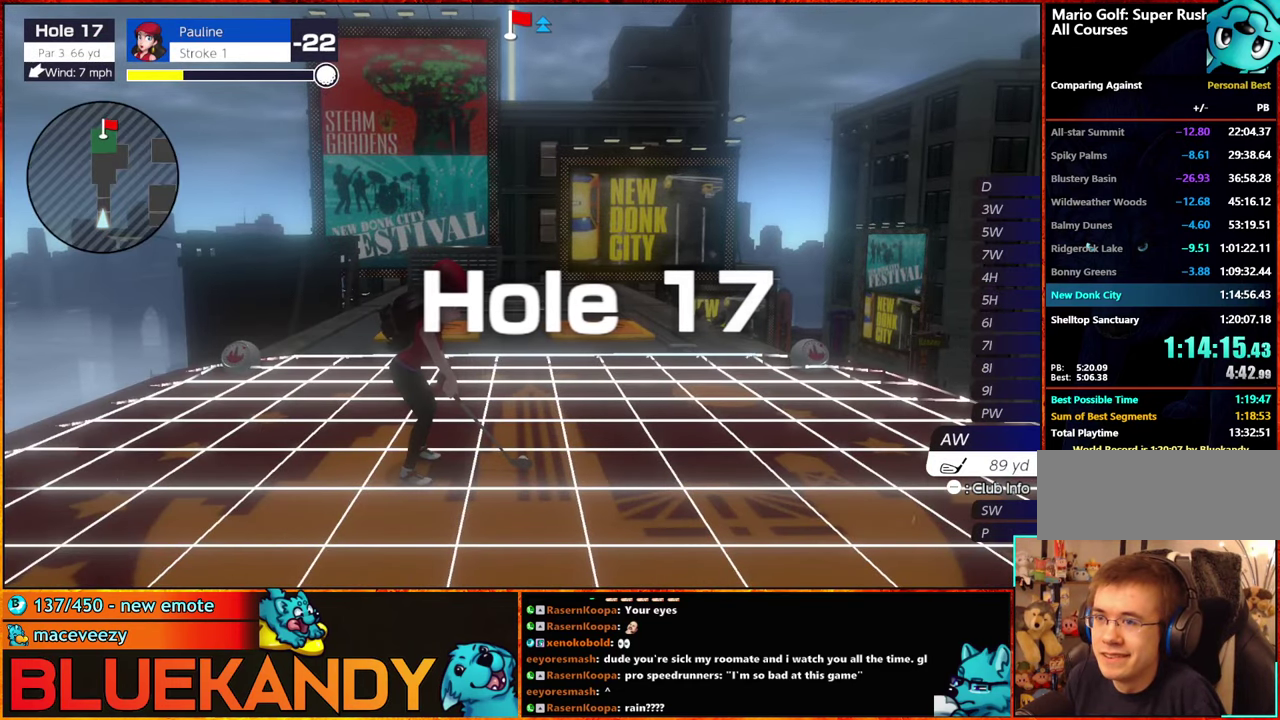
{"buttons": [], "left_stick": "center", "right_stick": "center", "events": [[267, "left_stick", "right"], [350, "A", "down"], [400, "left_stick", "center"], [417, "A", "up"]]}
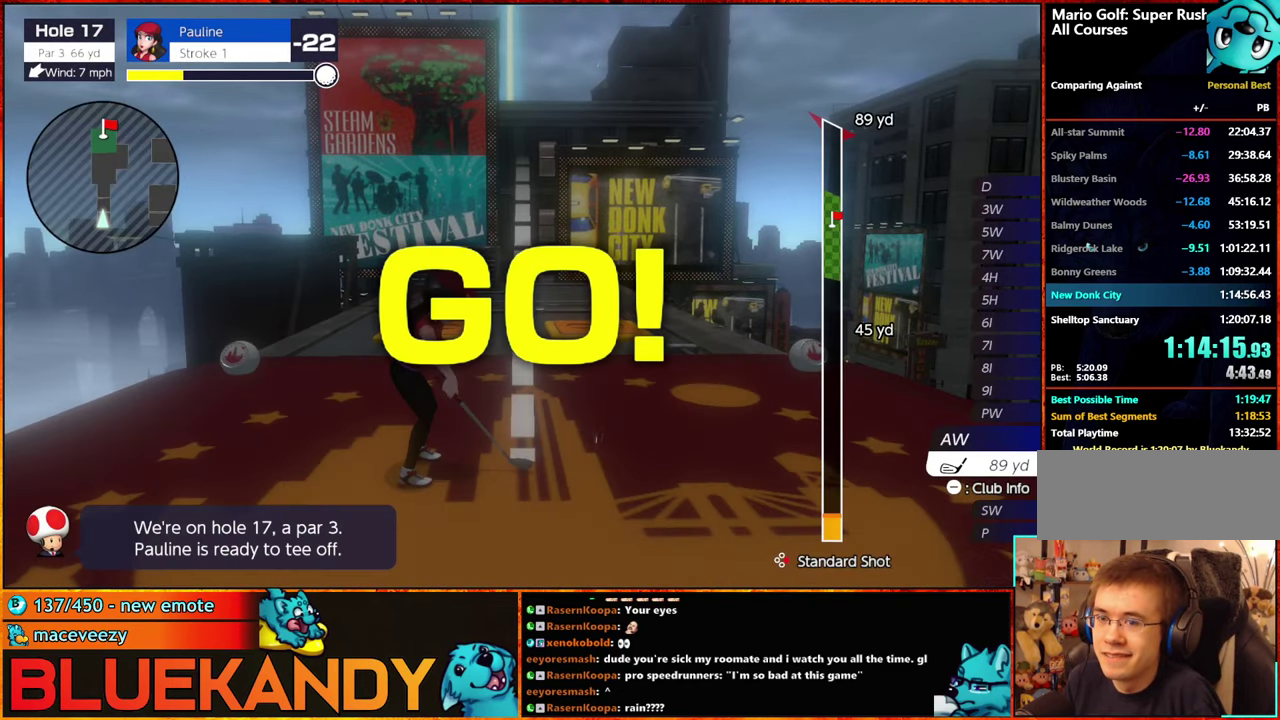
{"buttons": [], "left_stick": "center", "right_stick": "center", "events": []}